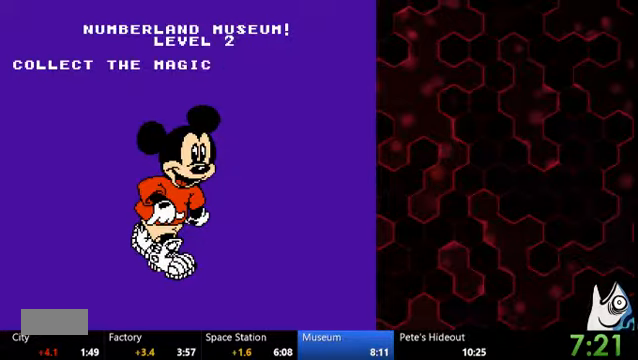
Gameplay with a controller (Nintendo layout); each line is a JSON object with the inputs held at the frame after it. "events" lists button and stick changes between this image and that frame as [ms after this image, input, new state], when the widget could be followed in between. Not read: A B DPAD_DOWN DPAD_LEFT DPAD_UP L1 L2 L3 R1 R3 X Y Z.
{"buttons": ["DPAD_RIGHT"], "events": [[466, "DPAD_RIGHT", "down"]]}
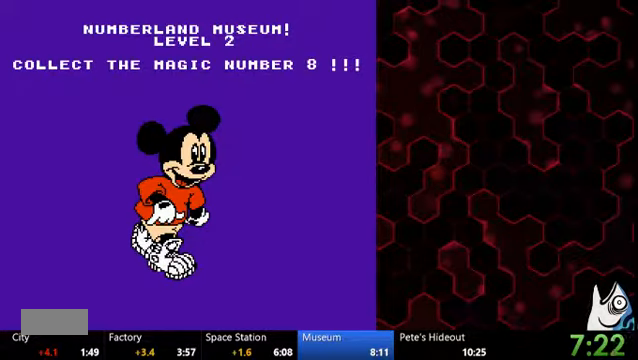
{"buttons": ["DPAD_RIGHT"], "events": []}
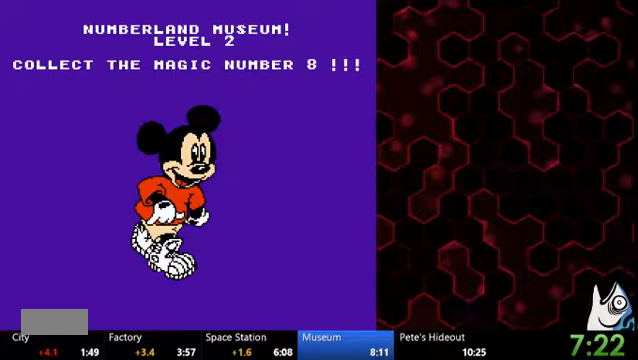
{"buttons": ["DPAD_RIGHT"], "events": []}
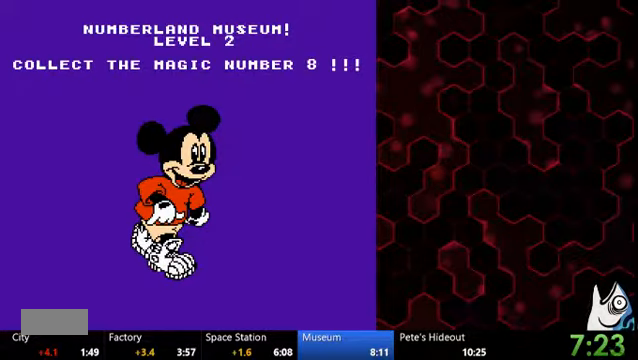
{"buttons": ["DPAD_RIGHT"], "events": []}
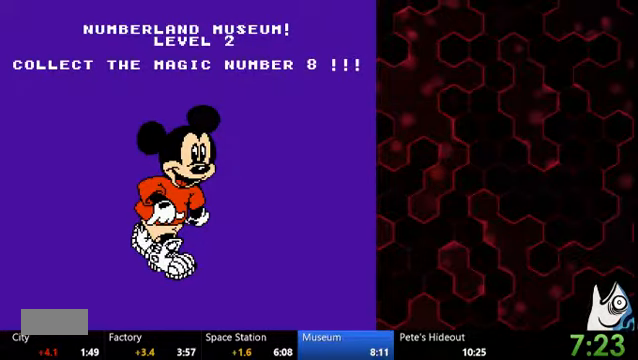
{"buttons": ["DPAD_RIGHT"], "events": []}
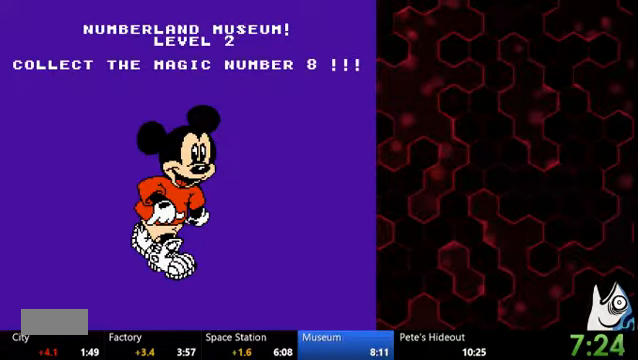
{"buttons": ["DPAD_RIGHT"], "events": []}
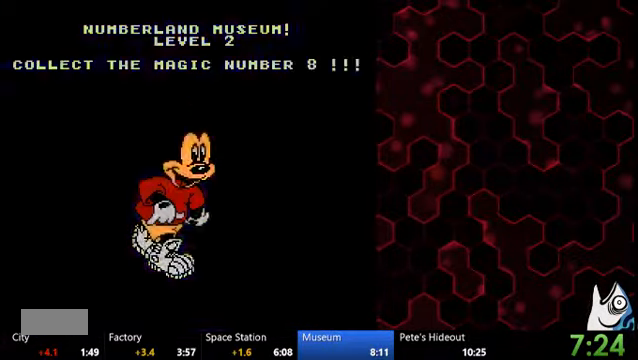
{"buttons": [], "events": [[100, "DPAD_RIGHT", "up"]]}
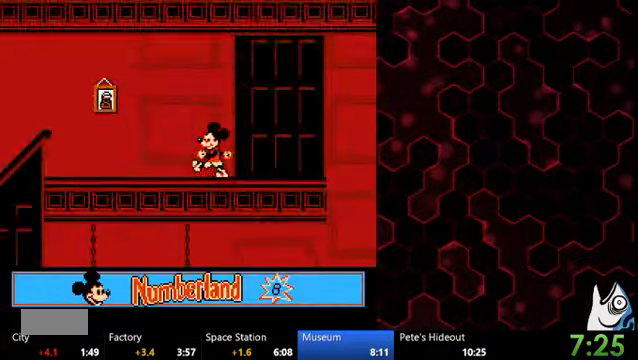
{"buttons": [], "events": []}
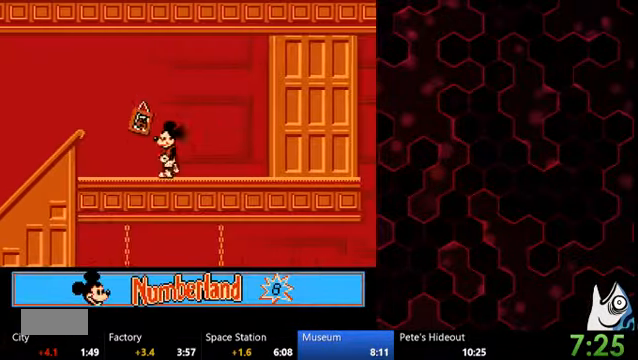
{"buttons": [], "events": []}